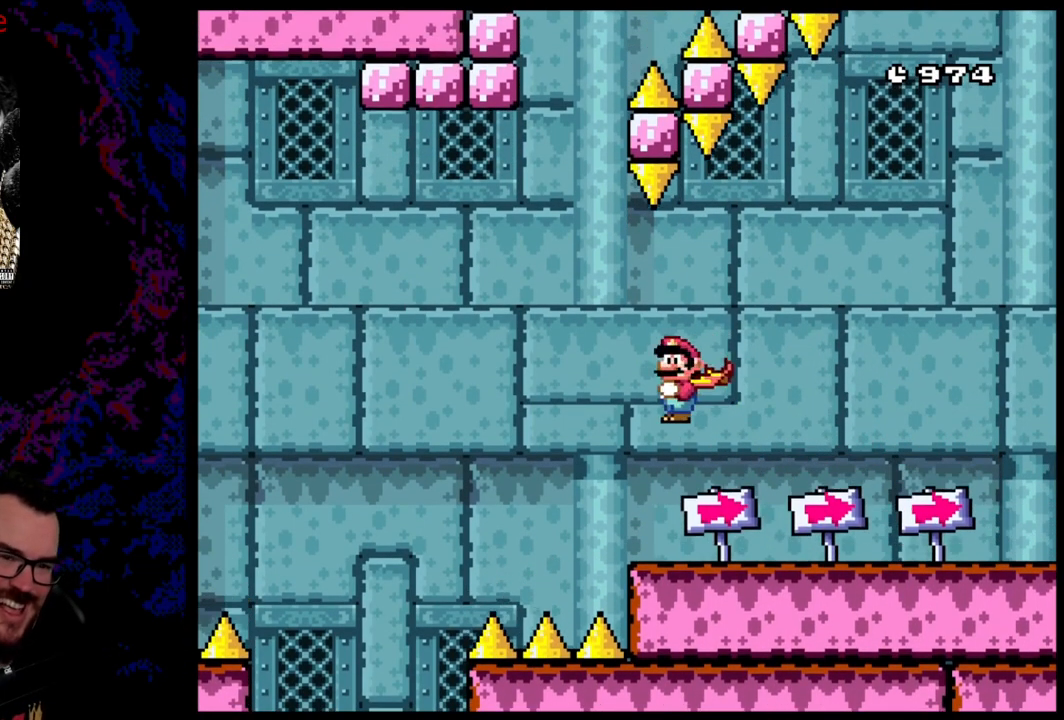
Gameplay with a controller (Nintendo layout); each line is a JSON object with the inputs held at the frame after it. "events" lists button and stick changes between this image and that frame as [ms after this image, input, new state], when the widget could be followed in between. Not read: L3 R3.
{"buttons": ["Y", "DPAD_RIGHT"], "events": [[50, "X", "down"], [217, "X", "up"], [267, "Y", "down"]]}
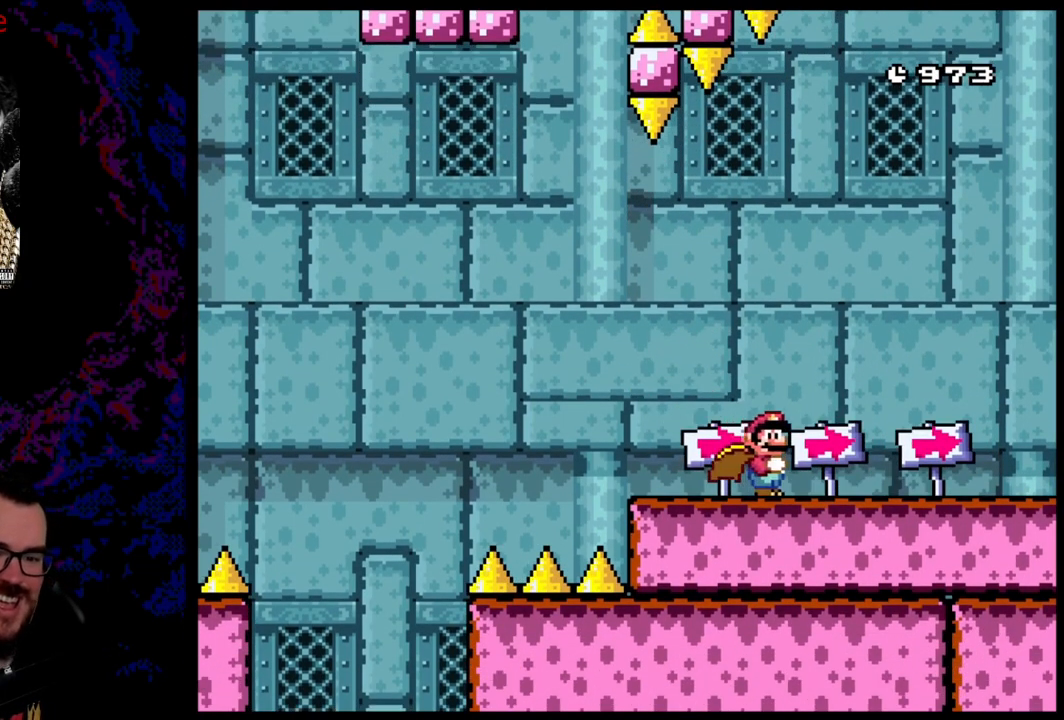
{"buttons": ["Y", "DPAD_RIGHT"], "events": []}
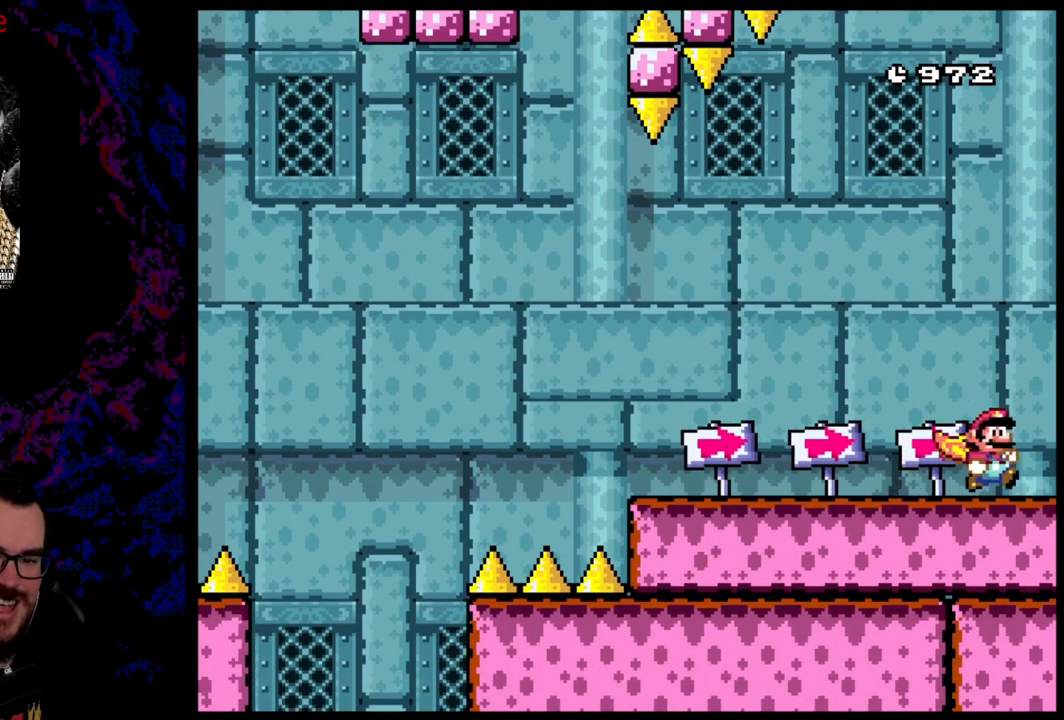
{"buttons": ["X", "DPAD_LEFT"], "events": [[67, "DPAD_DOWN", "down"], [83, "DPAD_DOWN", "up"], [83, "DPAD_LEFT", "down"], [83, "DPAD_RIGHT", "up"], [83, "Y", "up"], [100, "X", "down"]]}
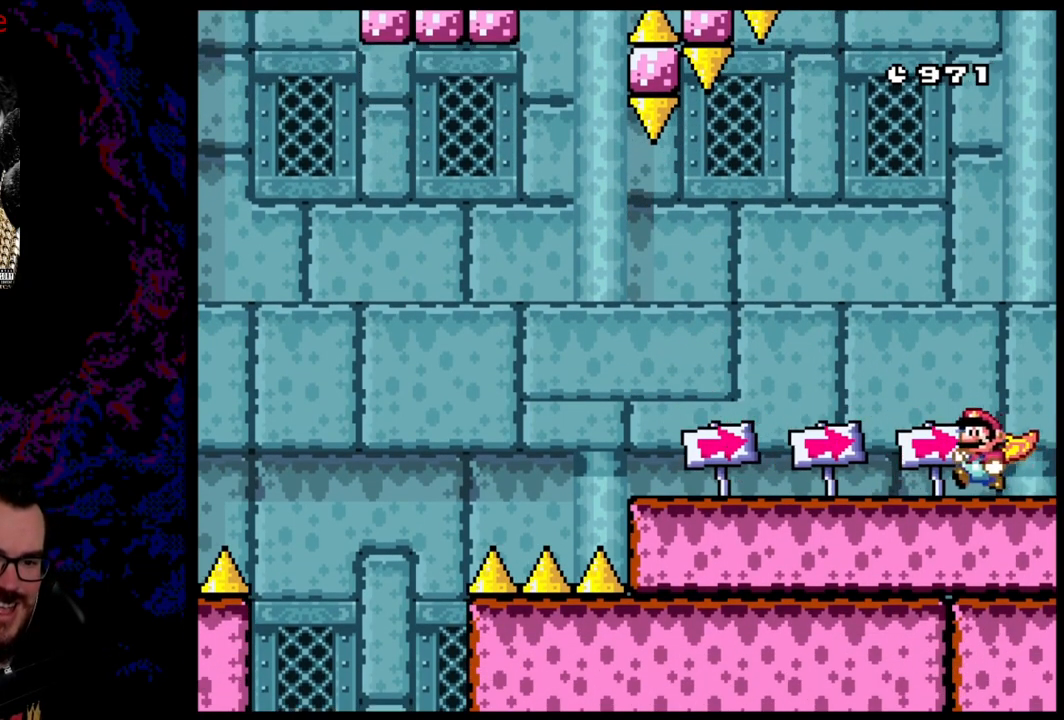
{"buttons": ["X", "DPAD_LEFT"], "events": []}
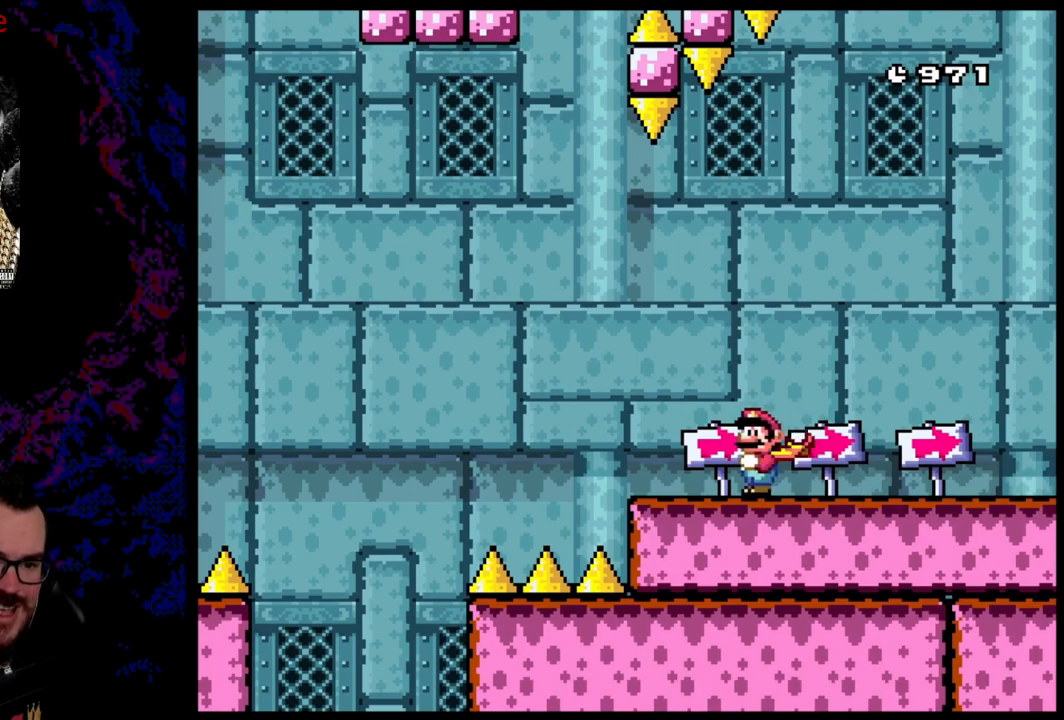
{"buttons": ["Y", "DPAD_RIGHT"], "events": [[17, "A", "down"], [83, "DPAD_LEFT", "up"], [83, "DPAD_RIGHT", "down"], [100, "A", "up"], [167, "X", "up"], [167, "Y", "down"]]}
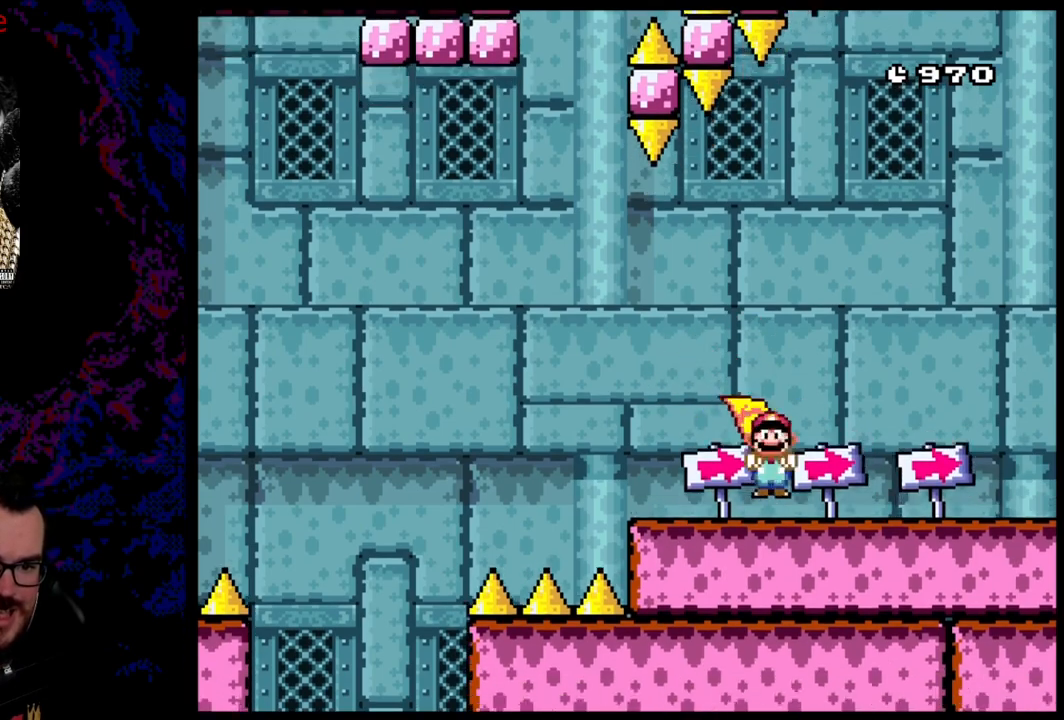
{"buttons": ["Y", "DPAD_RIGHT"], "events": []}
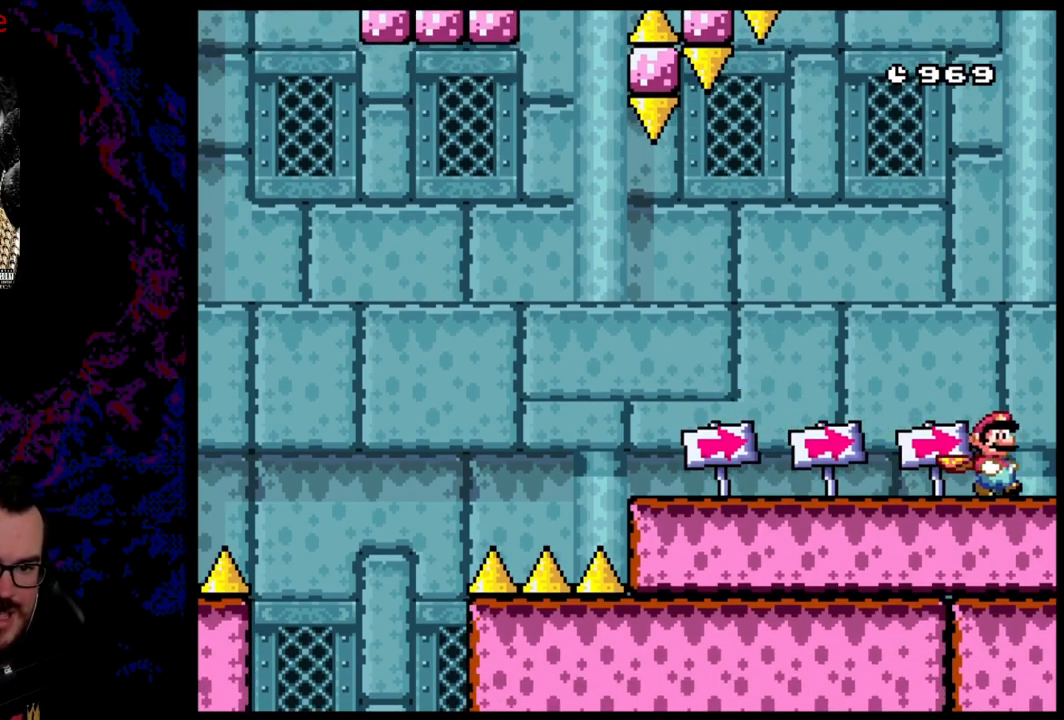
{"buttons": ["B", "Y", "DPAD_RIGHT"], "events": [[100, "B", "down"], [167, "DPAD_LEFT", "down"], [167, "DPAD_RIGHT", "up"], [250, "DPAD_UP", "down"], [267, "DPAD_LEFT", "up"], [283, "DPAD_RIGHT", "down"], [283, "DPAD_UP", "up"]]}
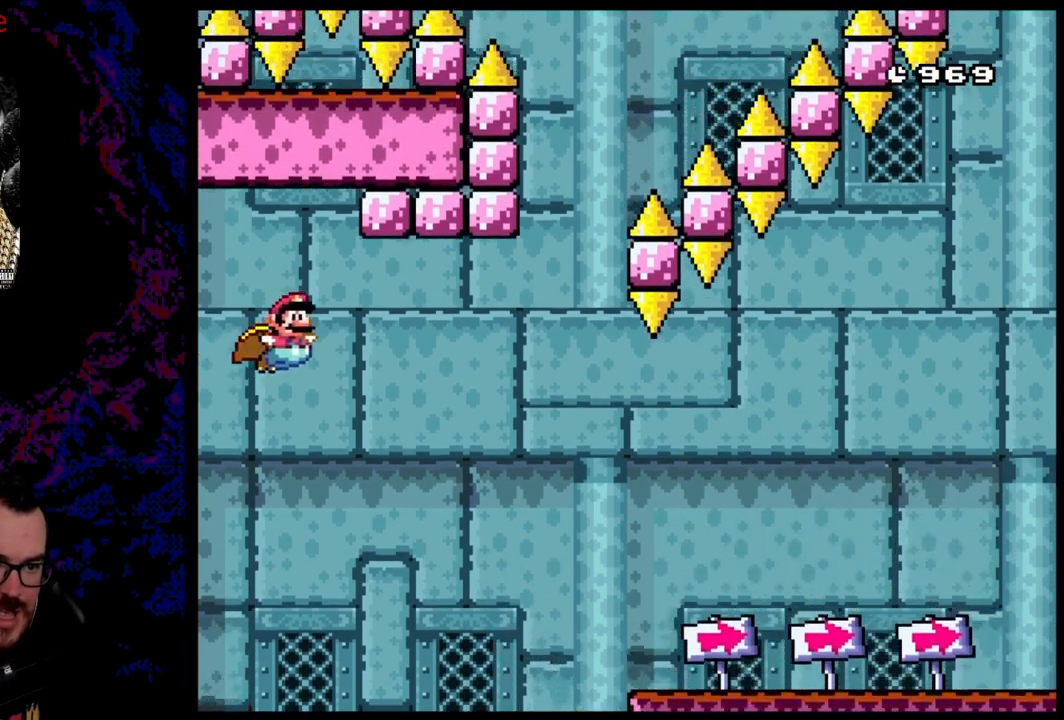
{"buttons": ["B", "Y"], "events": [[17, "DPAD_RIGHT", "up"]]}
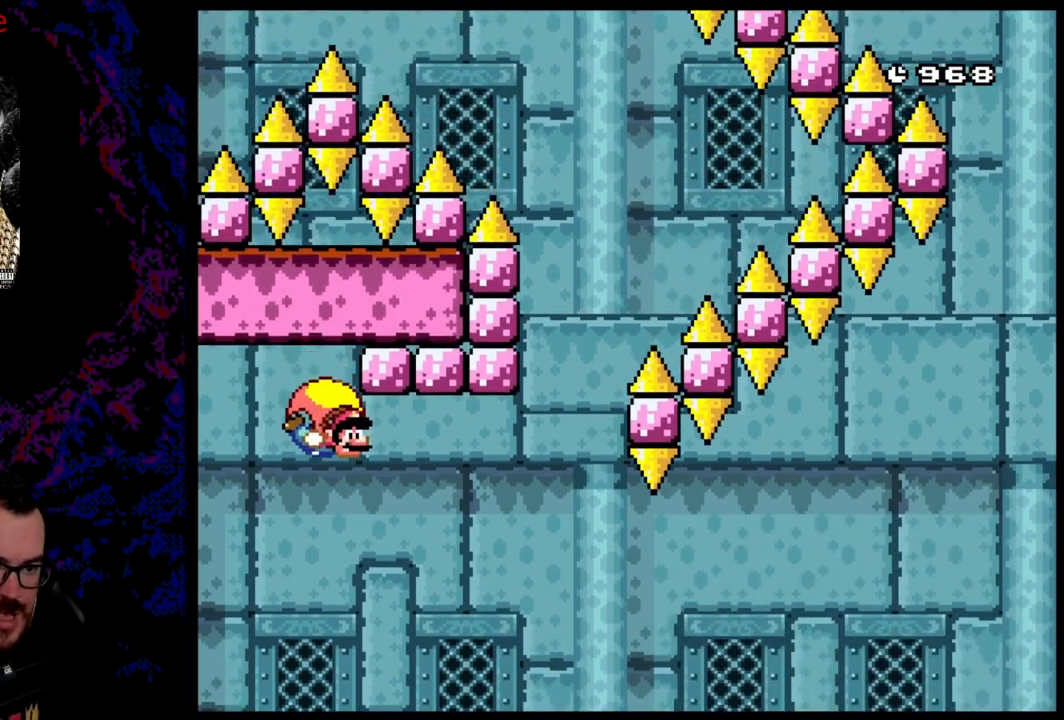
{"buttons": ["B", "Y"], "events": []}
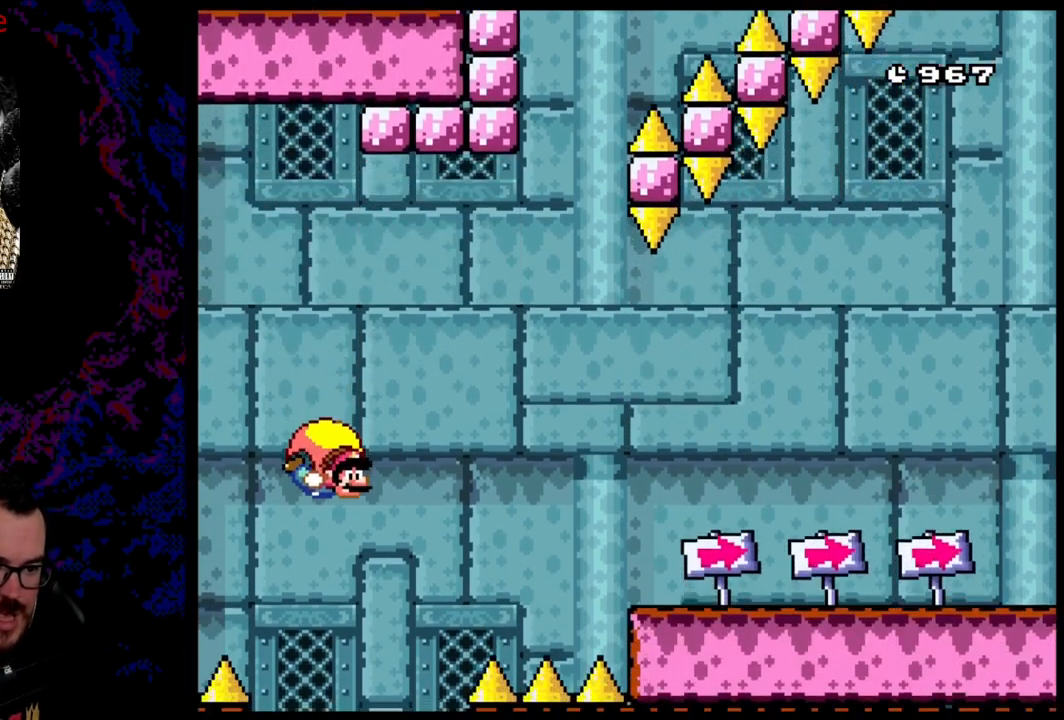
{"buttons": ["B", "Y", "DPAD_LEFT"], "events": [[250, "DPAD_LEFT", "down"]]}
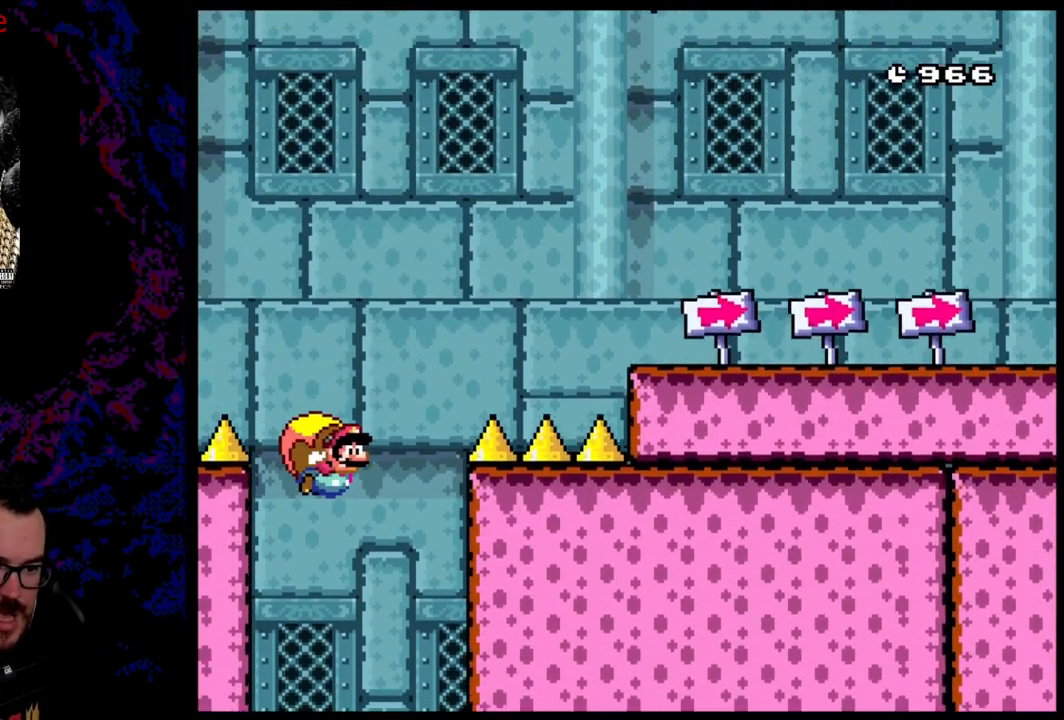
{"buttons": ["B", "Y"], "events": [[350, "DPAD_LEFT", "up"], [350, "DPAD_RIGHT", "down"], [483, "DPAD_RIGHT", "up"]]}
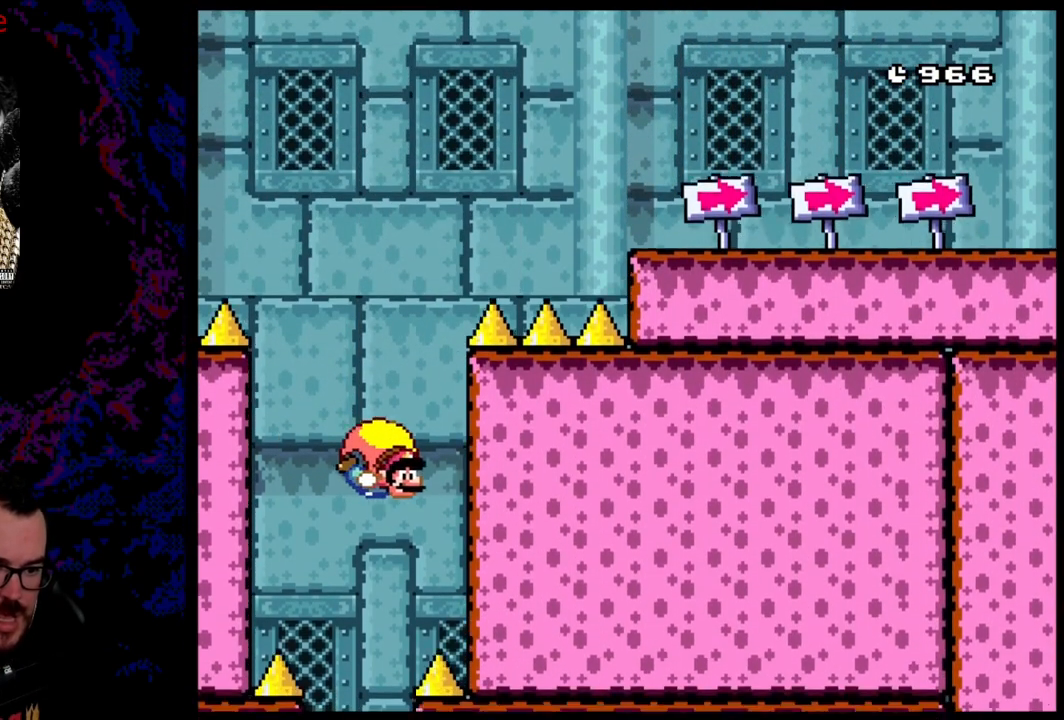
{"buttons": ["B", "Y", "DPAD_LEFT"], "events": [[67, "DPAD_LEFT", "down"], [183, "B", "up"], [267, "B", "down"]]}
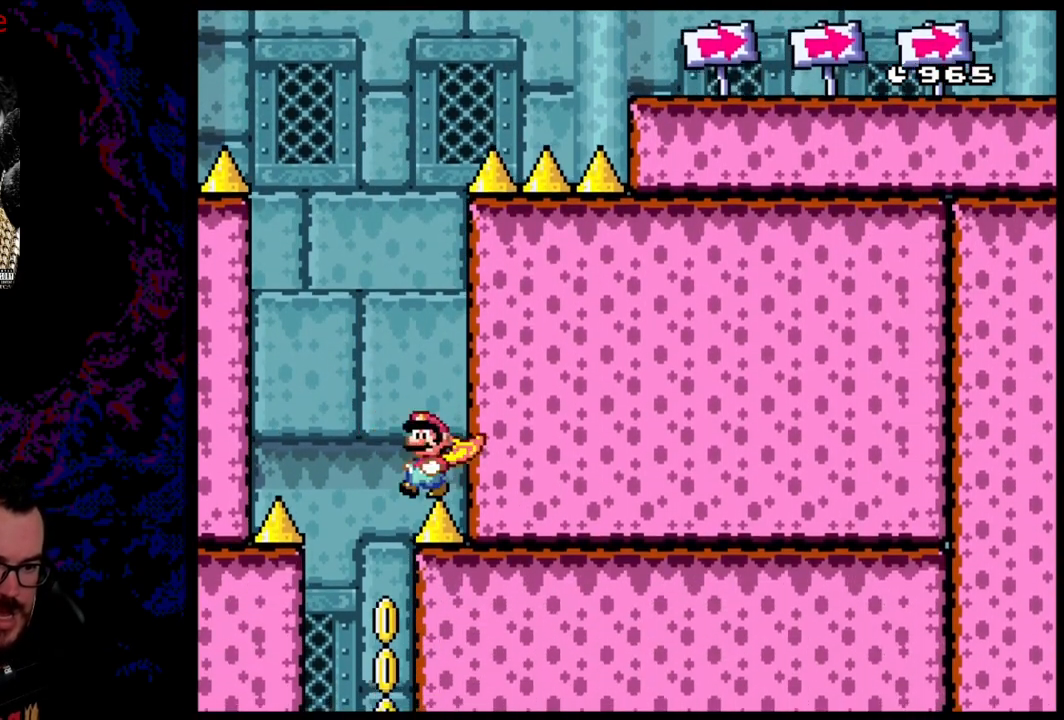
{"buttons": ["B", "Y", "DPAD_RIGHT"], "events": [[67, "X", "down"], [233, "X", "up"], [350, "DPAD_LEFT", "up"], [500, "DPAD_RIGHT", "down"]]}
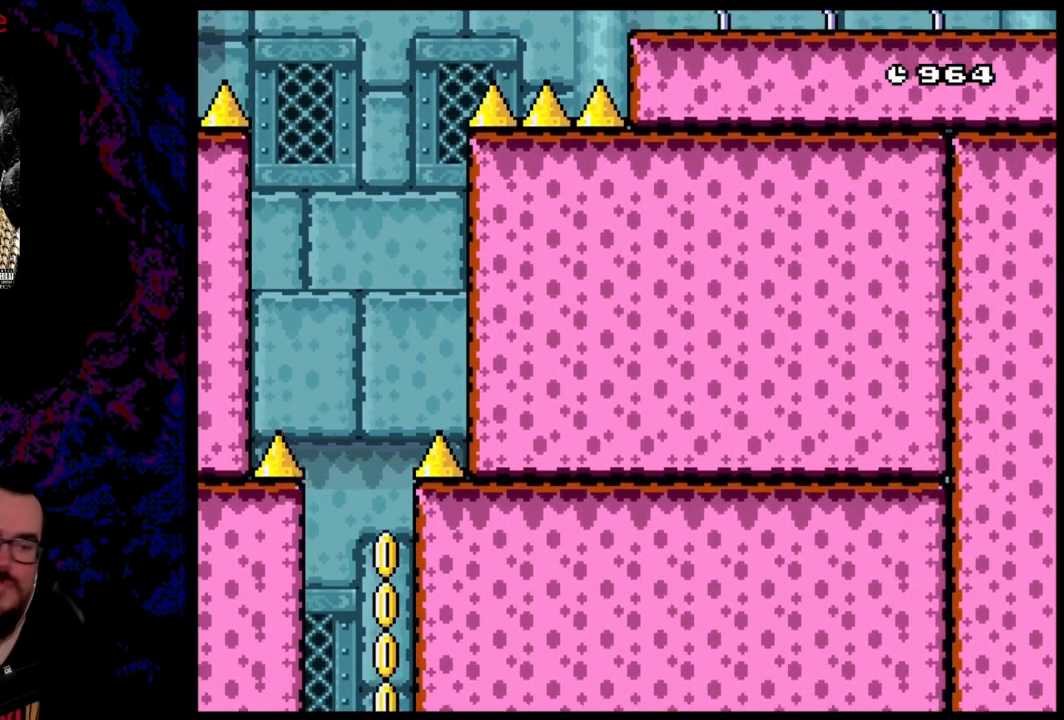
{"buttons": ["B", "Y"], "events": [[150, "DPAD_RIGHT", "up"]]}
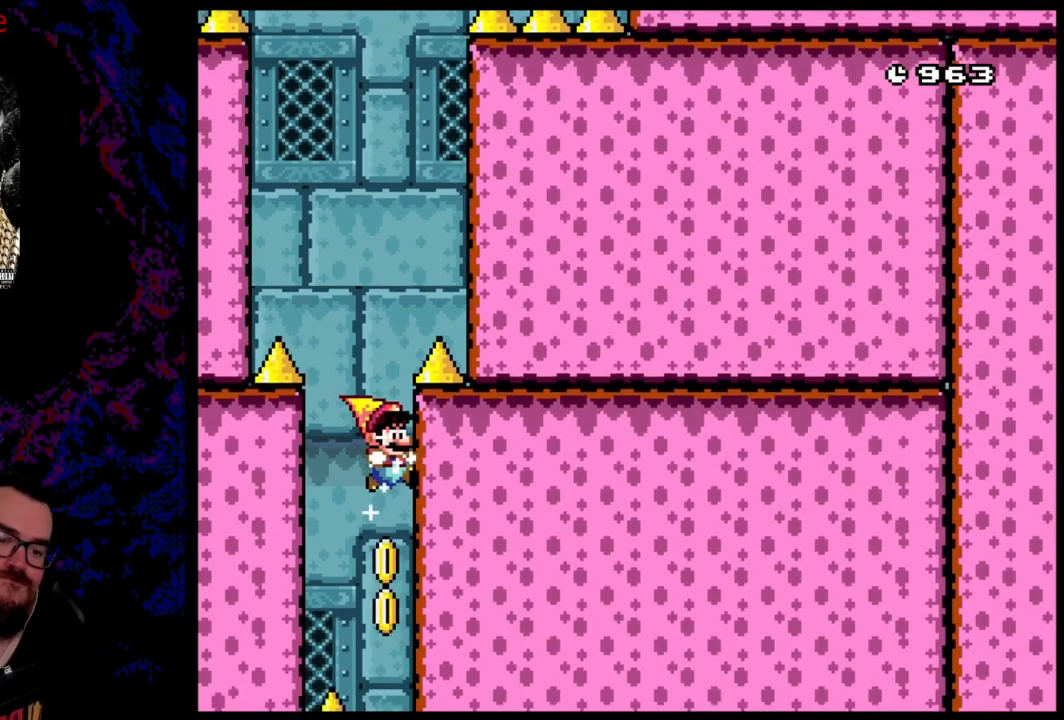
{"buttons": ["B", "Y"], "events": []}
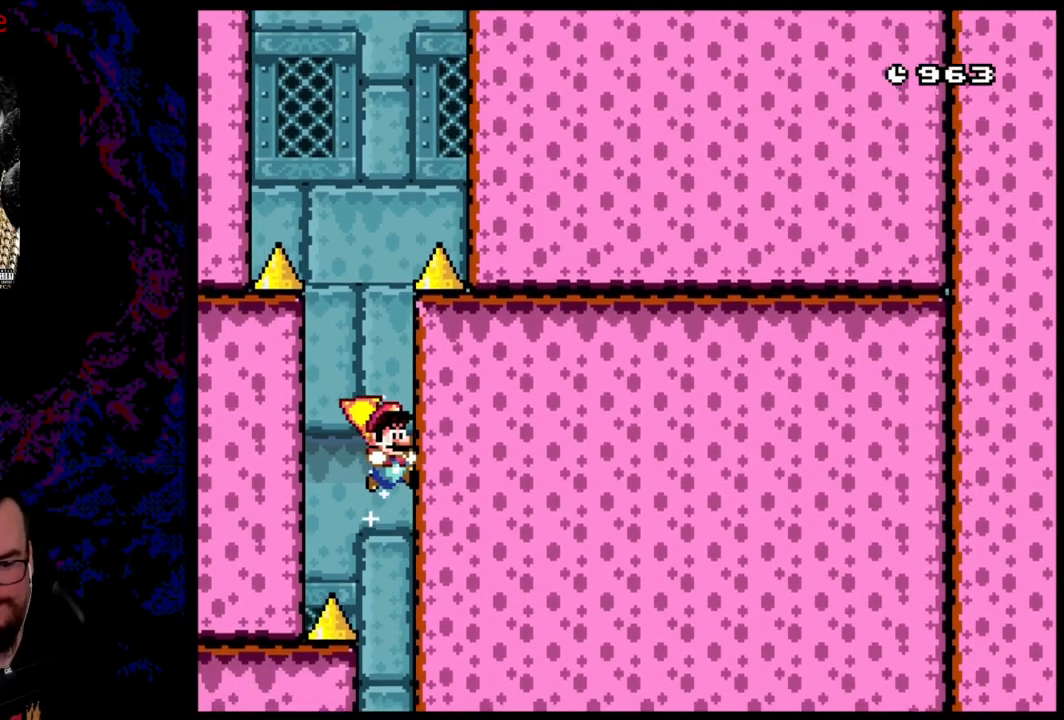
{"buttons": ["B", "Y"], "events": []}
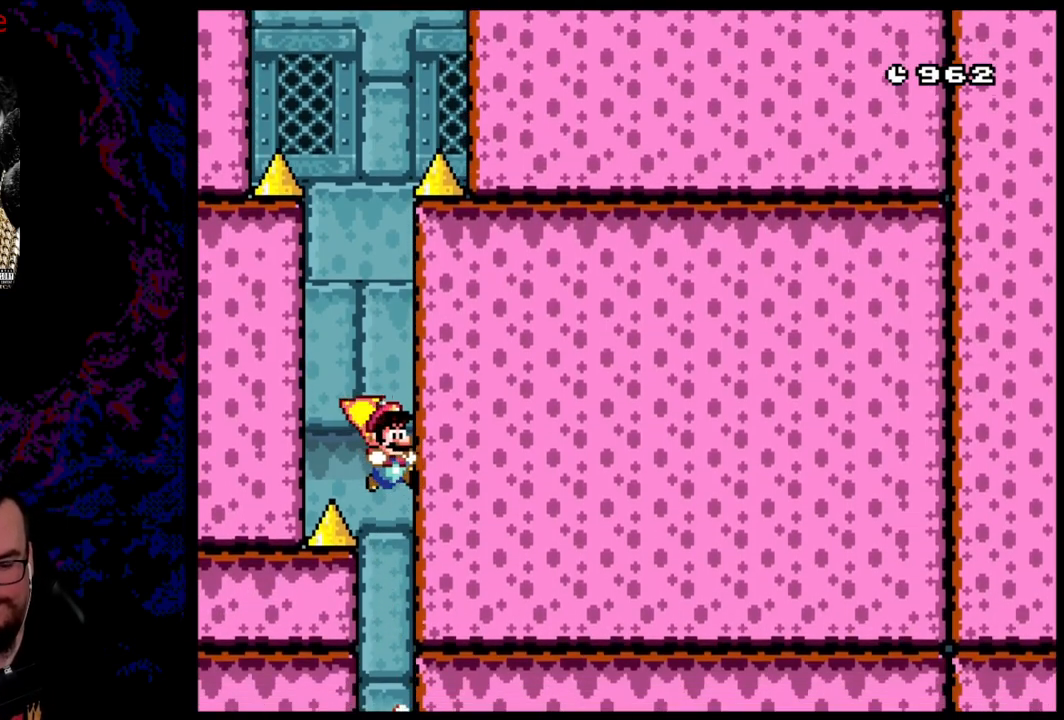
{"buttons": ["B", "Y"], "events": []}
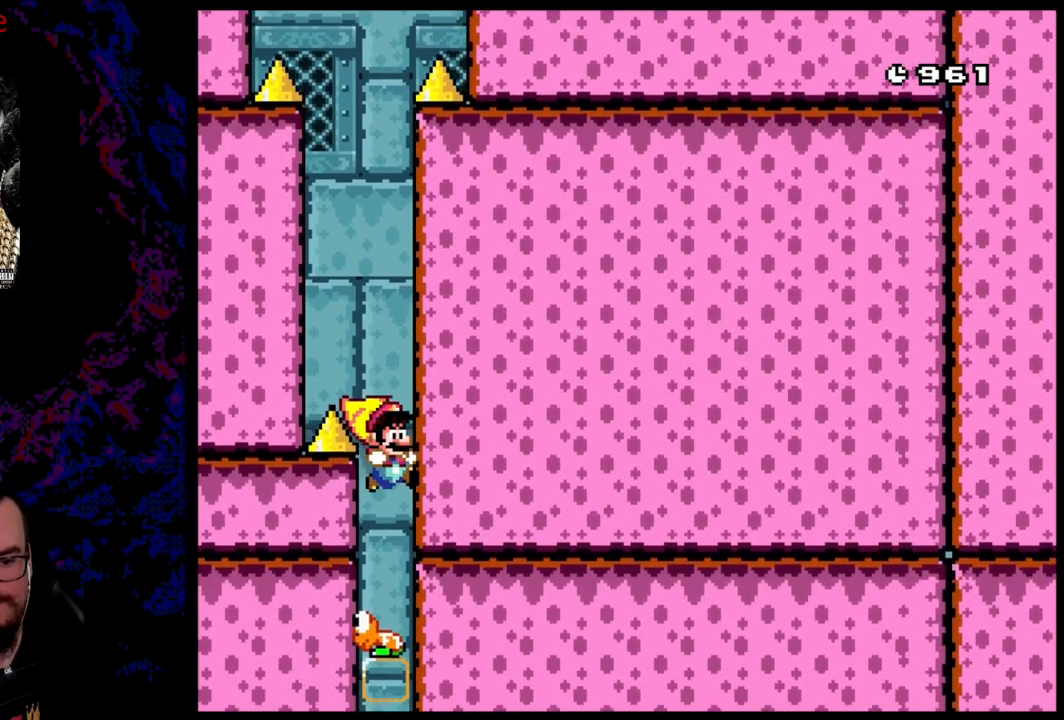
{"buttons": ["B", "Y"], "events": []}
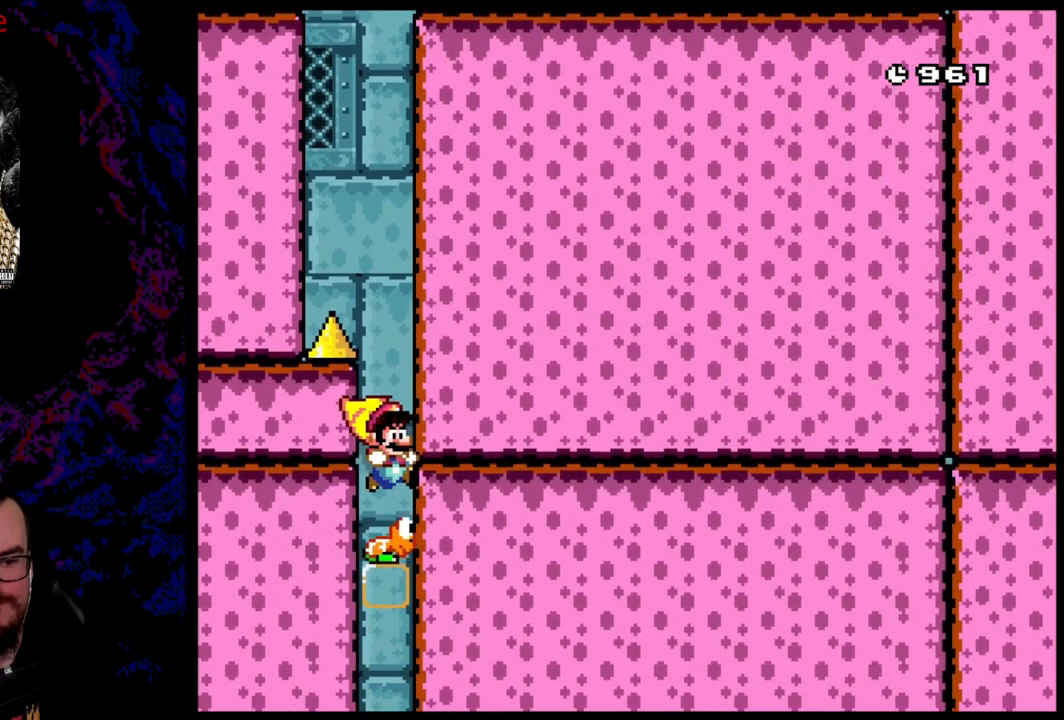
{"buttons": ["B", "Y"], "events": []}
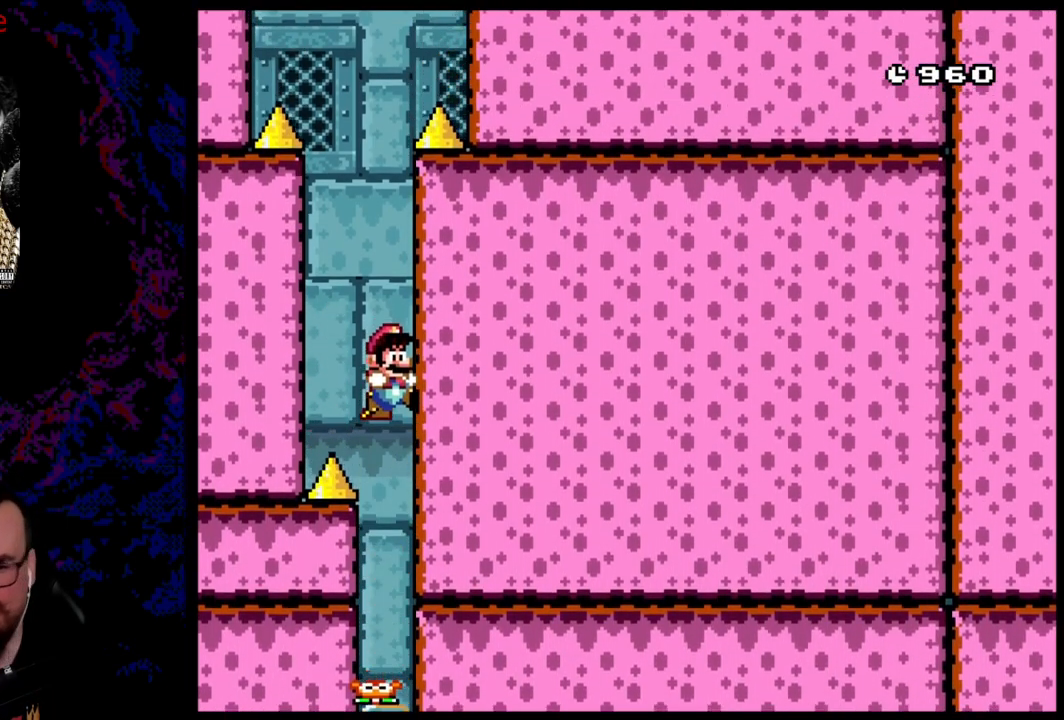
{"buttons": ["B", "Y"], "events": []}
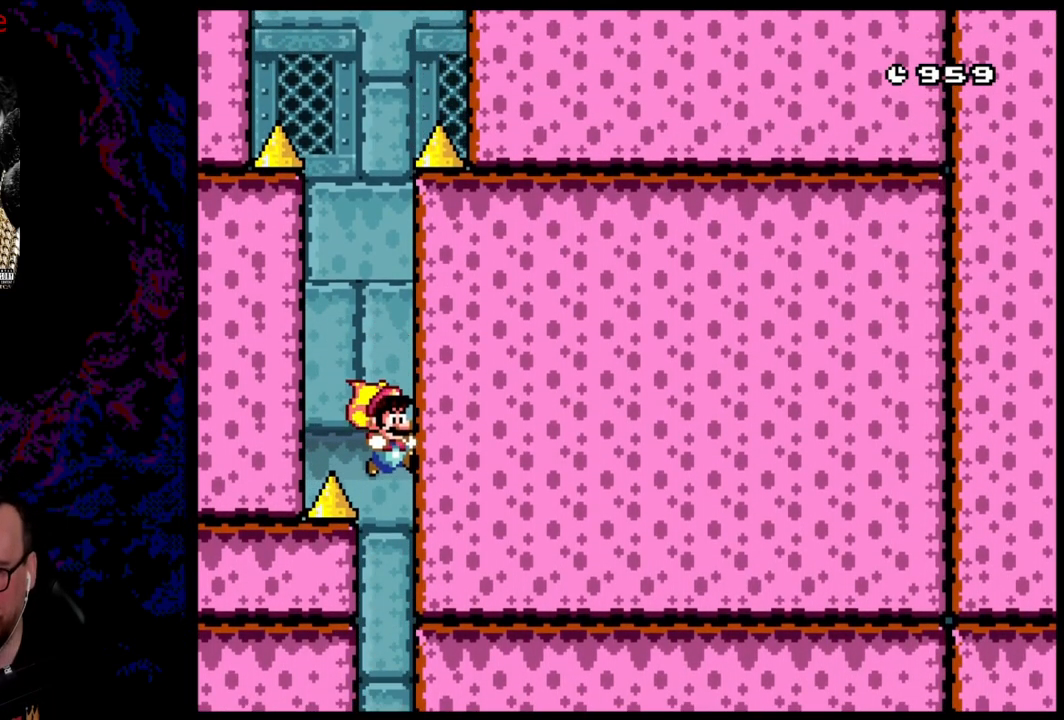
{"buttons": ["B", "Y"], "events": []}
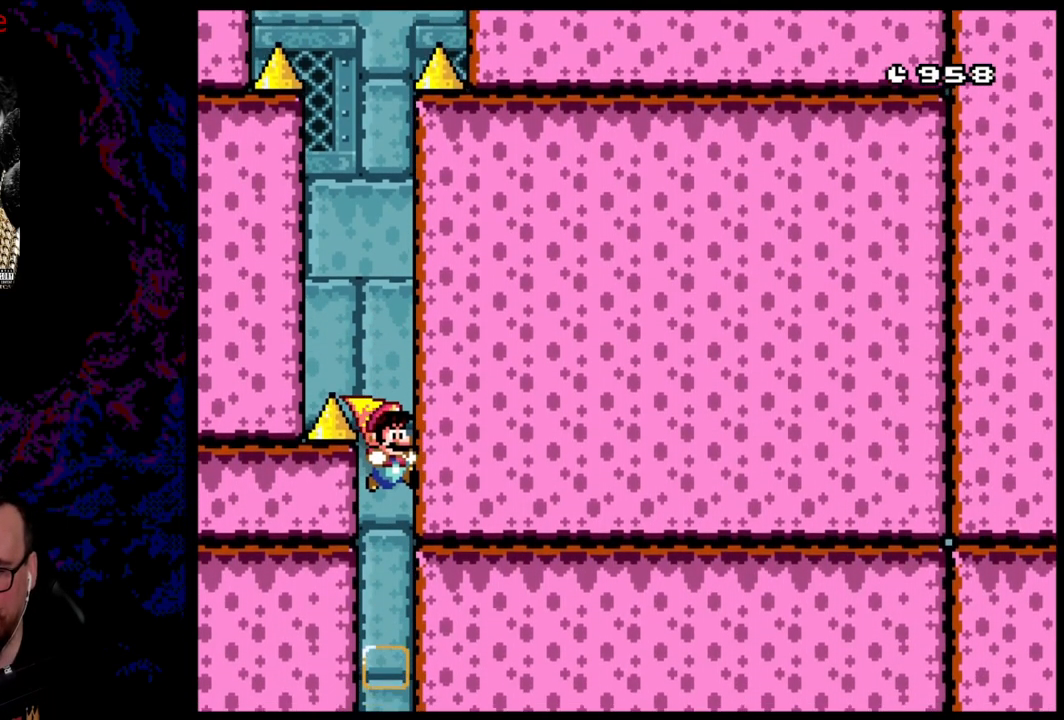
{"buttons": ["B", "Y"], "events": []}
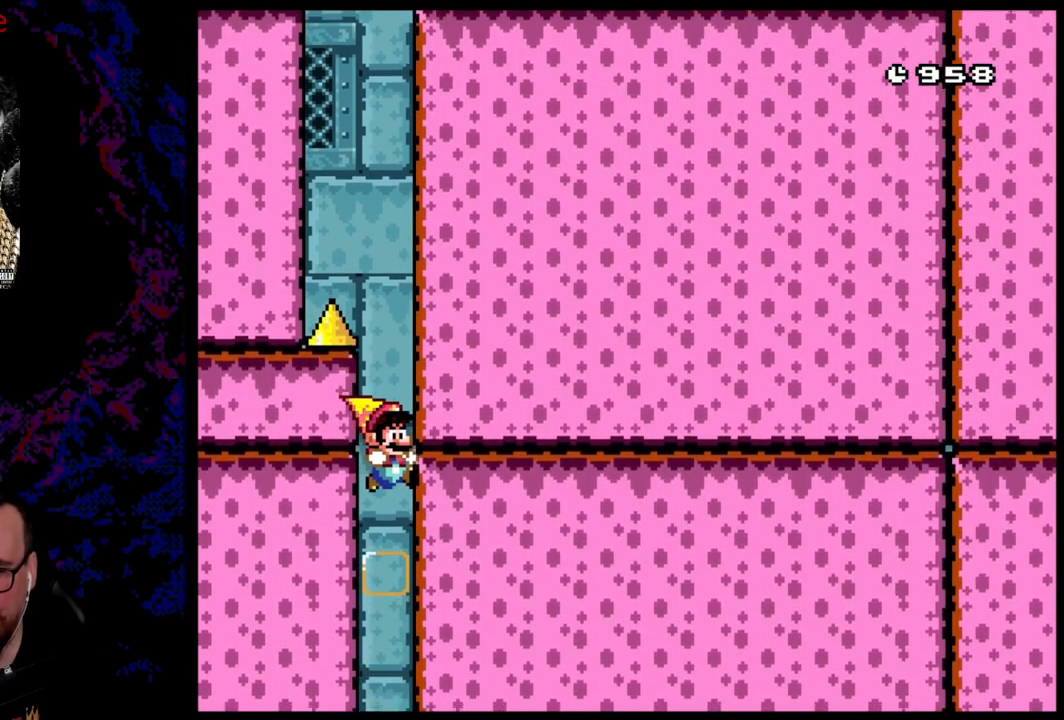
{"buttons": ["B", "Y"], "events": []}
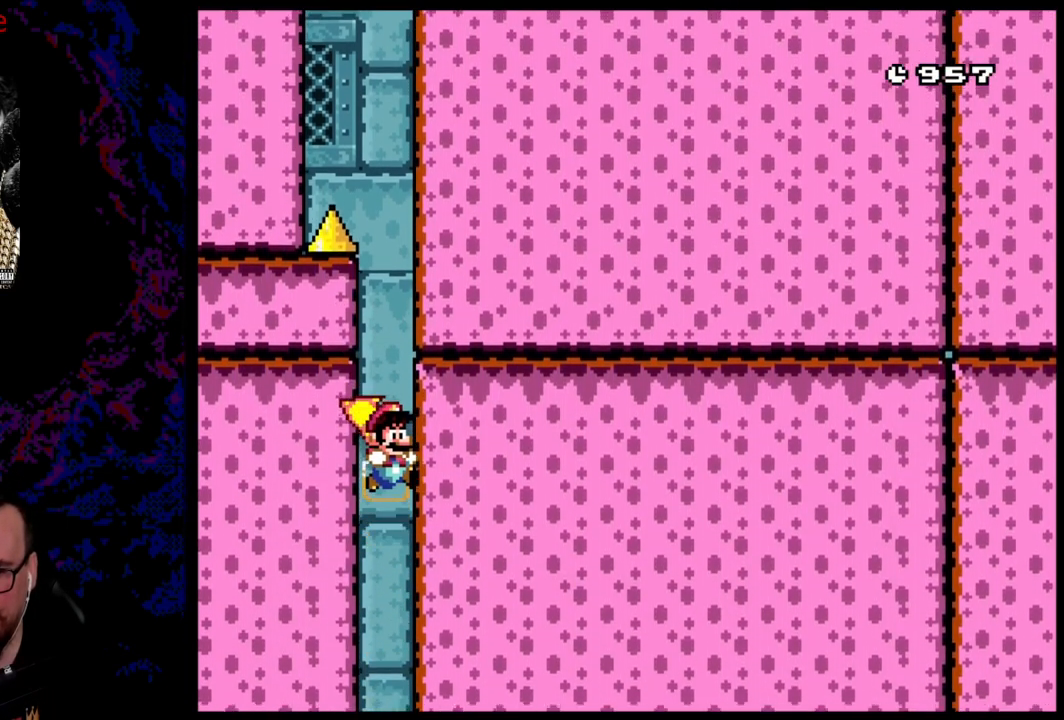
{"buttons": ["B", "Y"], "events": []}
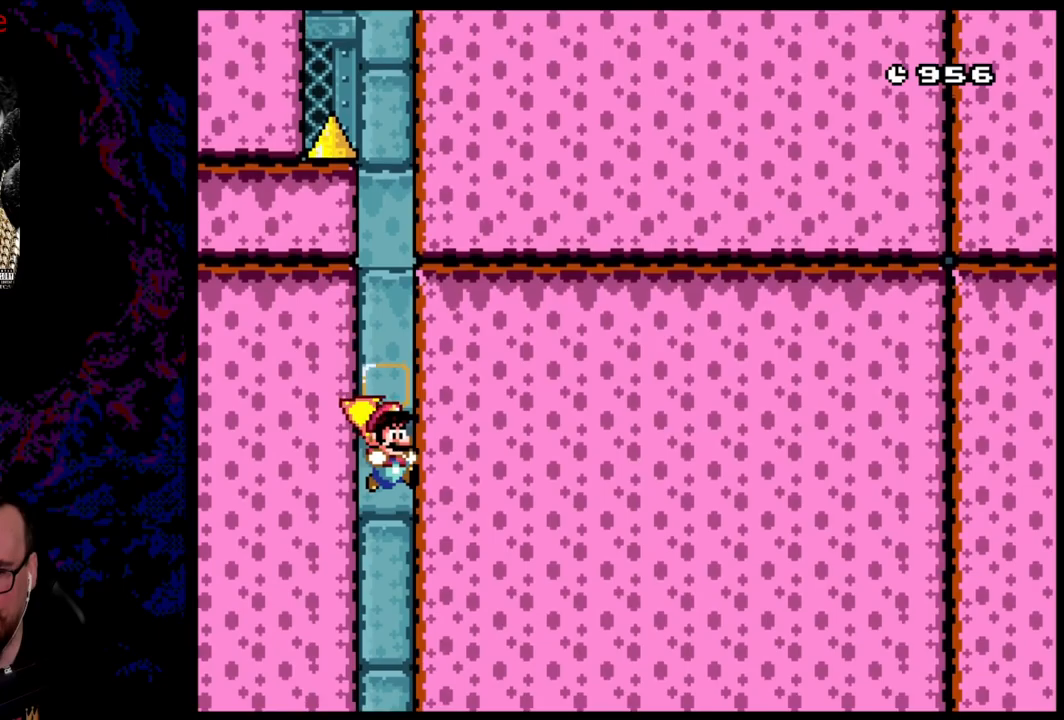
{"buttons": ["B", "Y"], "events": []}
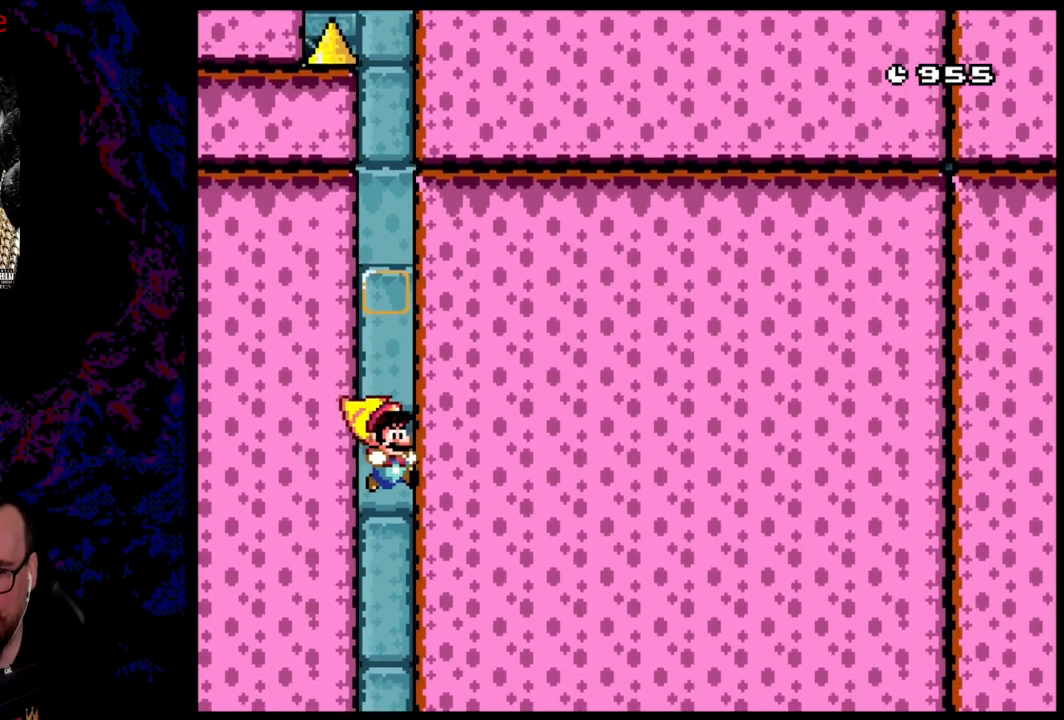
{"buttons": ["B", "Y"], "events": []}
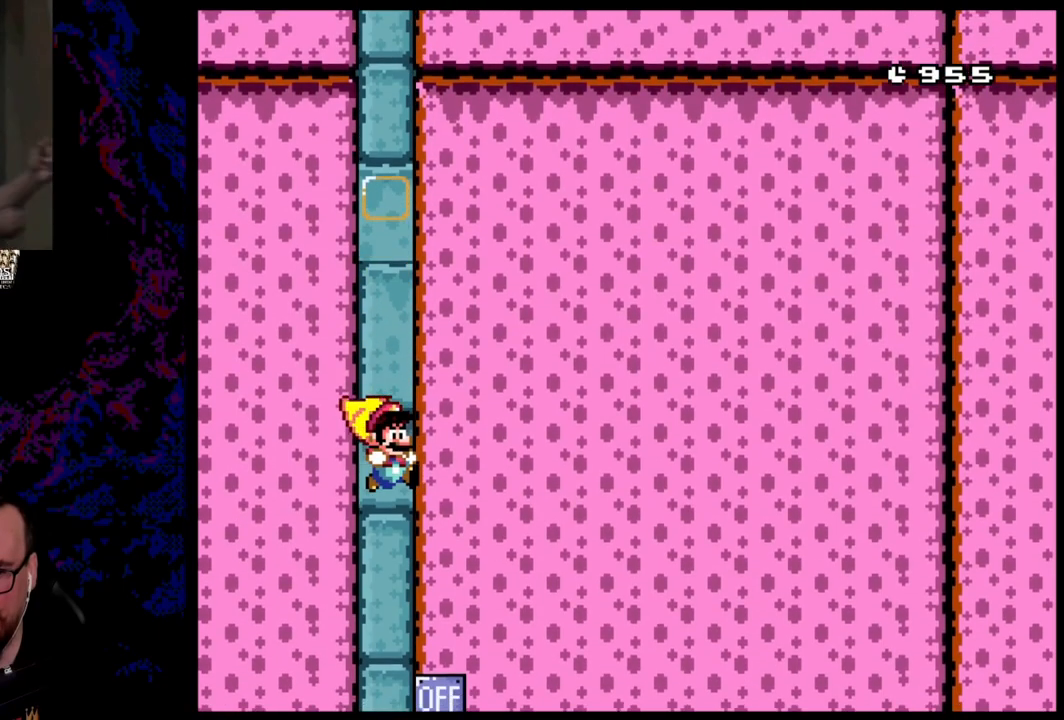
{"buttons": ["B", "Y"], "events": []}
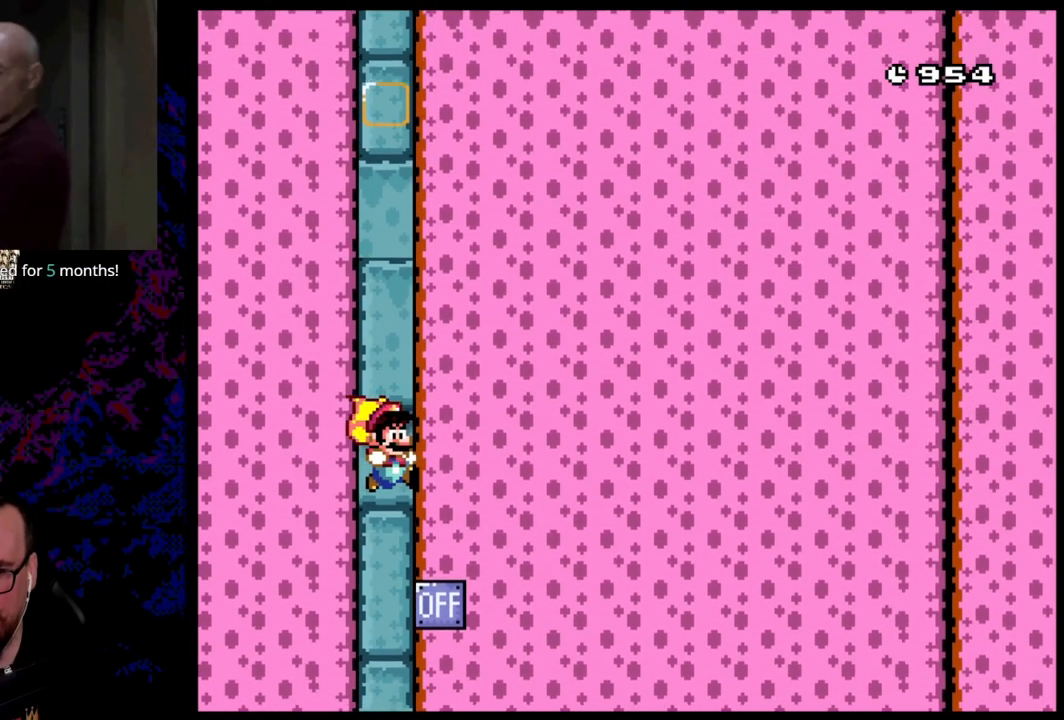
{"buttons": ["B", "X", "Y"], "events": [[500, "X", "down"]]}